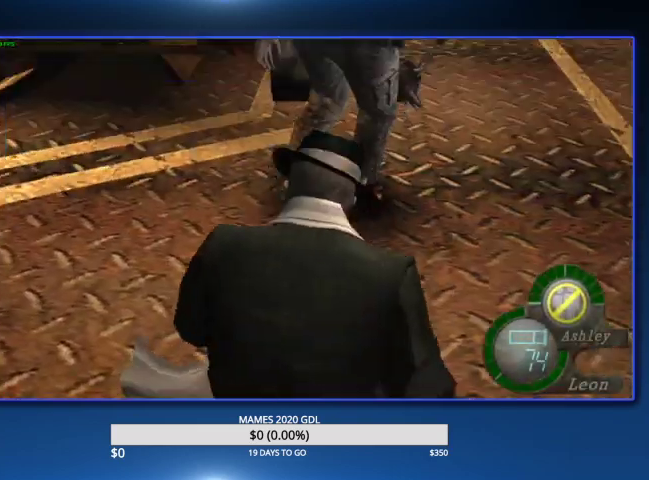
Gameplay with a controller (PlayStation layout); each line is a JSON object with the inputs held at the frame after it. "events" lists button and stick changes between this image and that frame as [ms after this image, input, new state], when the widget could be followed in between.
{"buttons": [], "left_stick": "up-right", "right_stick": "center"}
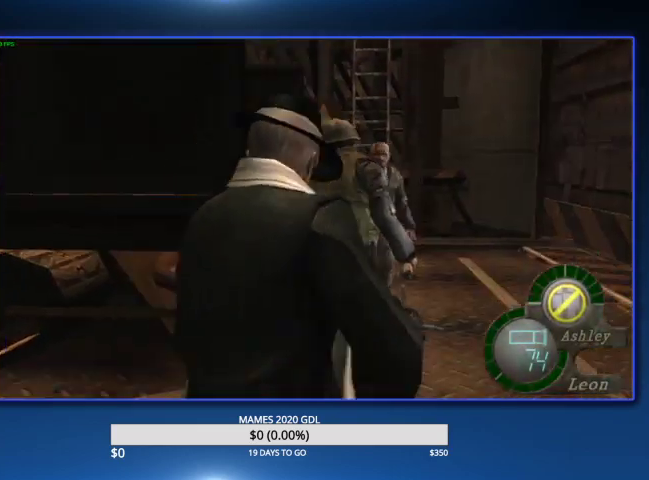
{"buttons": ["SQUARE"], "left_stick": "up-left", "right_stick": "center", "events": [[100, "left_stick", "up"], [200, "left_stick", "up-left"], [500, "SQUARE", "down"]]}
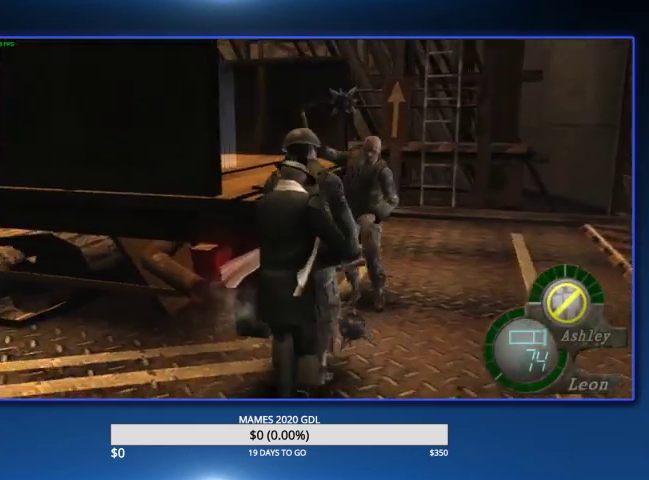
{"buttons": ["L2", "R2"], "left_stick": "center", "right_stick": "center", "events": [[100, "SQUARE", "up"], [133, "SQUARE", "down"], [167, "left_stick", "up-right"], [233, "SQUARE", "up"], [300, "left_stick", "center"], [333, "L2", "down"], [367, "R2", "down"]]}
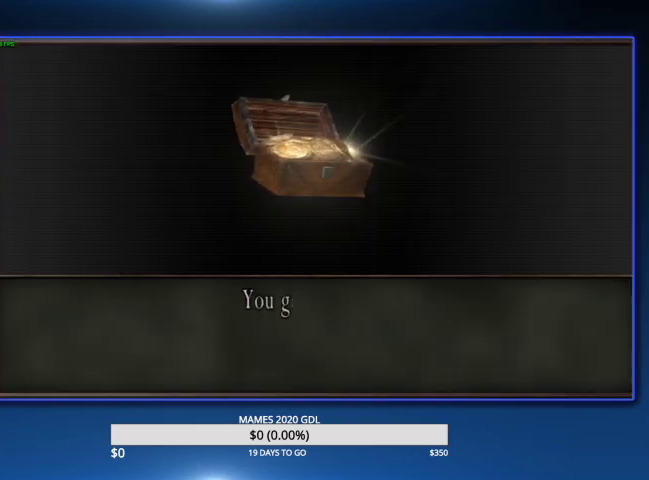
{"buttons": [], "left_stick": "down-right", "right_stick": "center", "events": [[67, "R2", "up"], [133, "L2", "up"], [167, "CROSS", "down"], [200, "SQUARE", "down"], [233, "left_stick", "down-right"], [267, "SQUARE", "up"], [300, "CROSS", "up"], [367, "CROSS", "down"], [400, "SQUARE", "down"], [467, "SQUARE", "up"], [500, "CROSS", "up"]]}
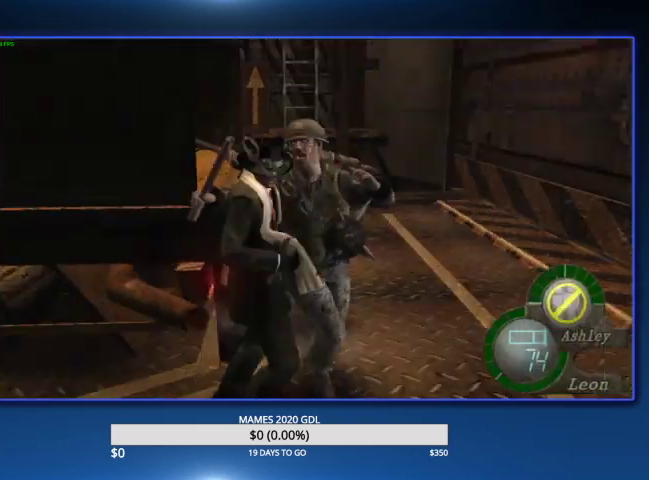
{"buttons": [], "left_stick": "center", "right_stick": "center", "events": [[100, "left_stick", "down"], [333, "left_stick", "center"]]}
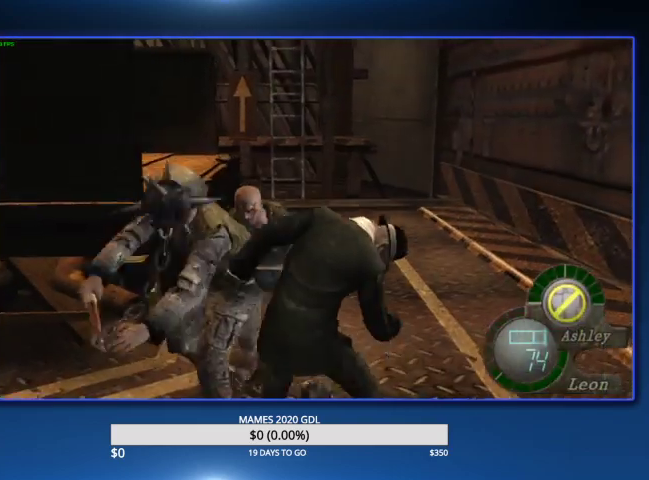
{"buttons": [], "left_stick": "up", "right_stick": "center", "events": [[67, "left_stick", "left"], [233, "left_stick", "up"]]}
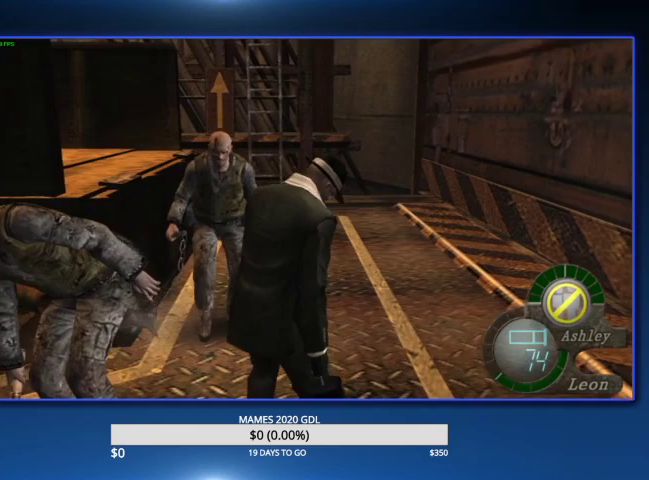
{"buttons": [], "left_stick": "up", "right_stick": "center", "events": [[267, "left_stick", "up-left"], [400, "left_stick", "up"]]}
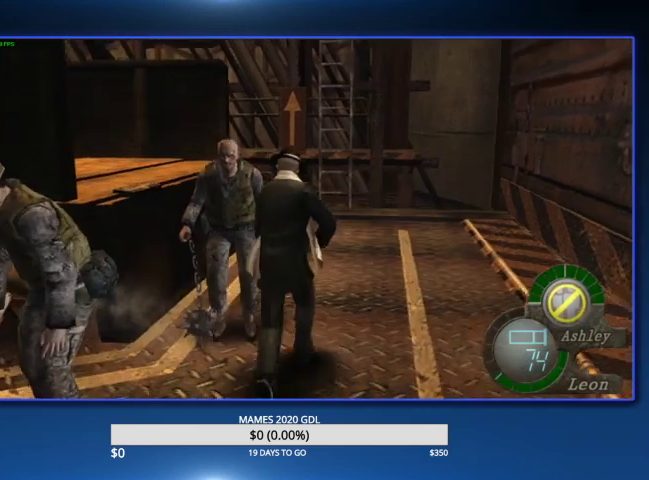
{"buttons": [], "left_stick": "up", "right_stick": "center"}
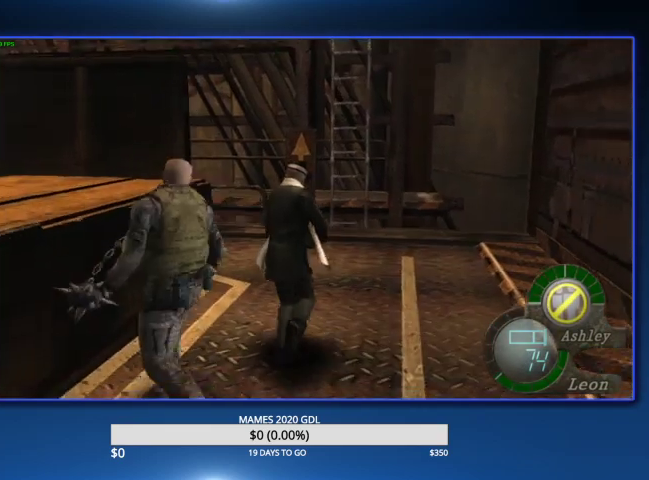
{"buttons": ["L2"], "left_stick": "up-left", "right_stick": "left", "events": [[167, "left_stick", "up-left"], [400, "right_stick", "left"], [467, "L2", "down"]]}
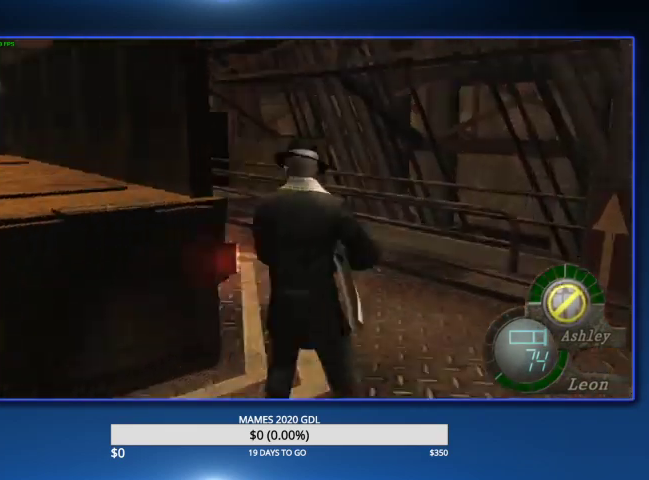
{"buttons": ["L2", "R2", "DPAD_LEFT"], "left_stick": "center", "right_stick": "left"}
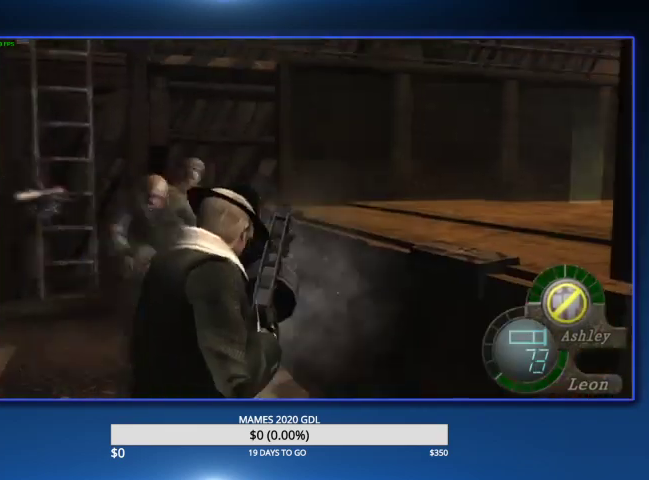
{"buttons": ["L2", "DPAD_LEFT"], "left_stick": "center", "right_stick": "center"}
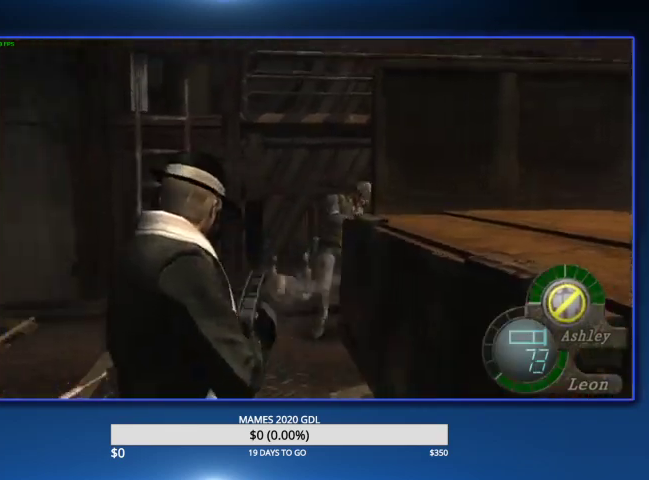
{"buttons": [], "left_stick": "up-right", "right_stick": "center", "events": [[33, "DPAD_LEFT", "up"], [100, "L2", "up"], [233, "left_stick", "up-right"]]}
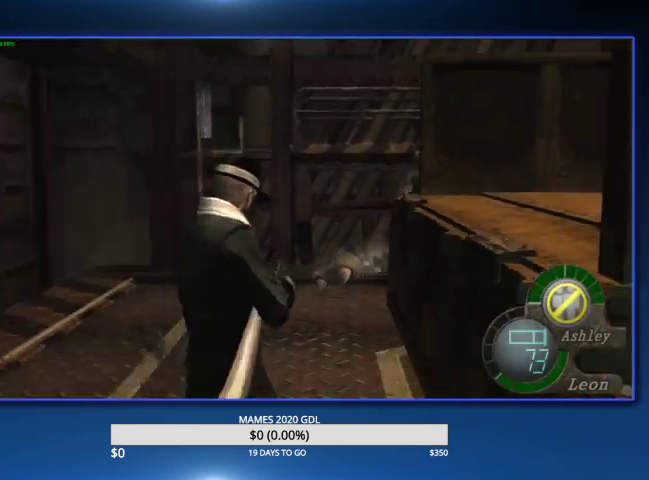
{"buttons": ["SQUARE"], "left_stick": "up-right", "right_stick": "center", "events": [[300, "SQUARE", "down"], [400, "SQUARE", "up"], [433, "SQUARE", "down"]]}
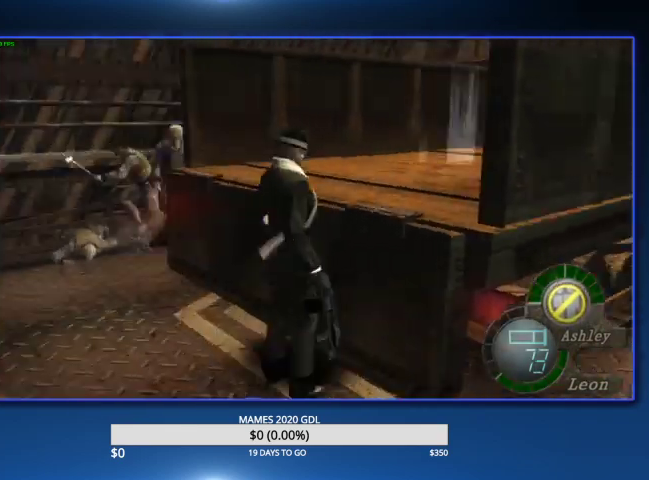
{"buttons": [], "left_stick": "up", "right_stick": "center", "events": [[33, "SQUARE", "up"], [67, "SQUARE", "down"], [167, "SQUARE", "up"], [200, "SQUARE", "down"], [267, "left_stick", "up"], [300, "SQUARE", "up"], [333, "SQUARE", "down"], [467, "SQUARE", "up"]]}
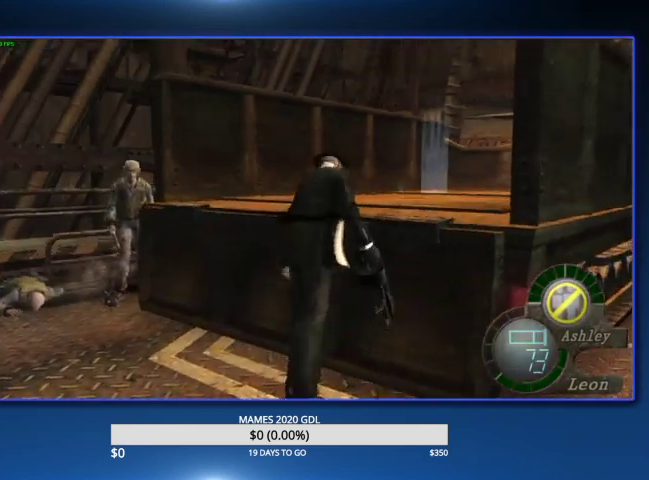
{"buttons": [], "left_stick": "up", "right_stick": "center"}
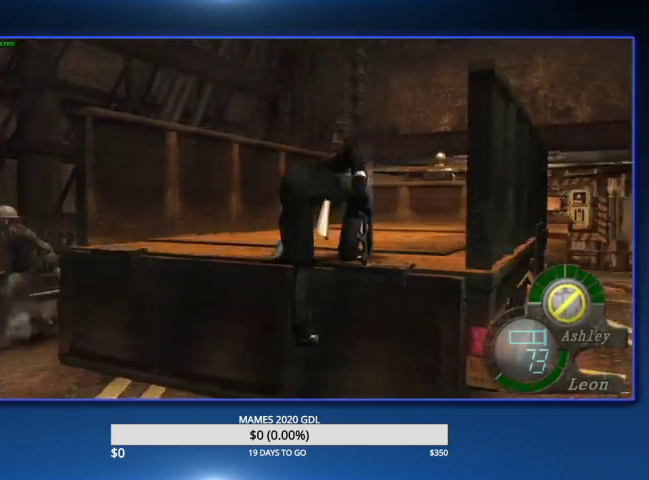
{"buttons": [], "left_stick": "up-left", "right_stick": "center", "events": [[233, "left_stick", "up-left"]]}
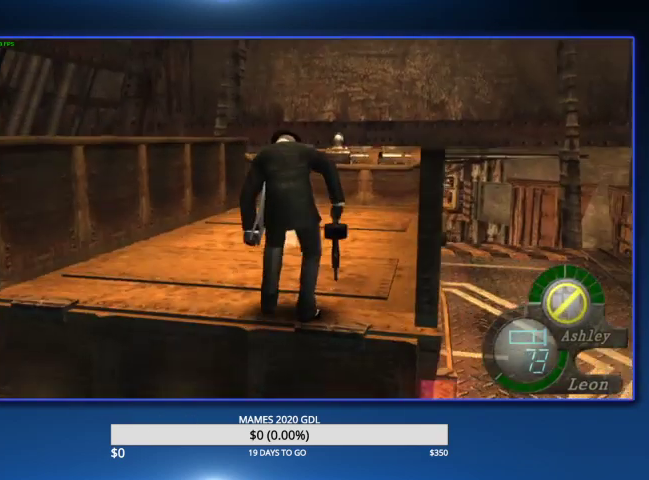
{"buttons": [], "left_stick": "up", "right_stick": "center", "events": [[400, "left_stick", "up"]]}
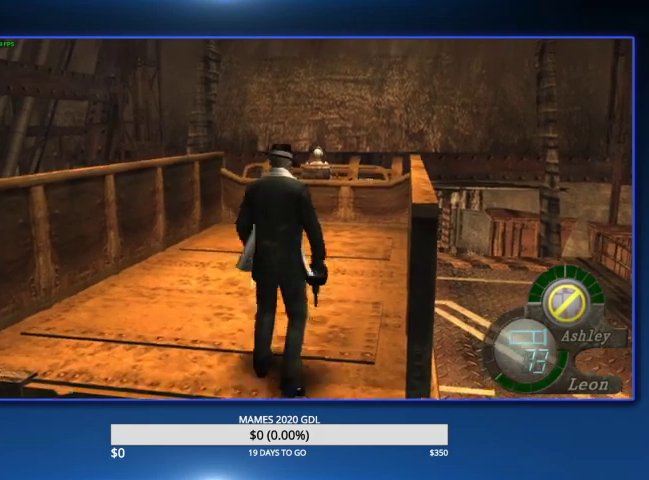
{"buttons": [], "left_stick": "up", "right_stick": "center", "events": [[333, "left_stick", "up-left"], [467, "left_stick", "up"]]}
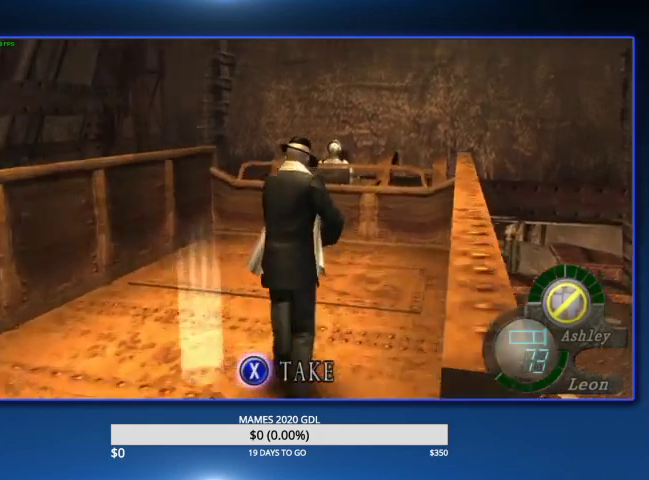
{"buttons": [], "left_stick": "up", "right_stick": "center"}
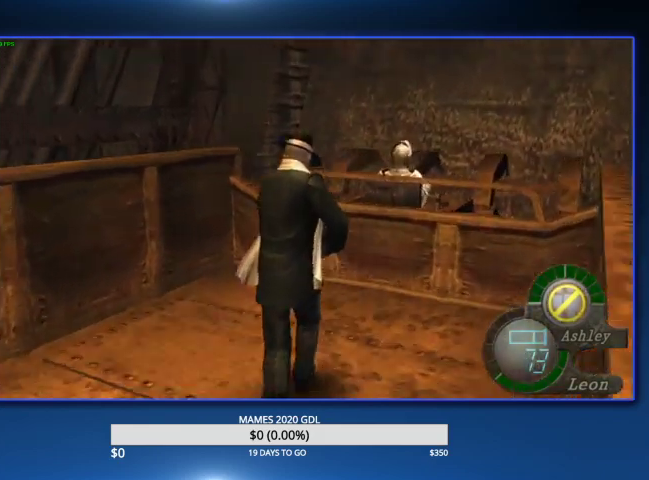
{"buttons": ["L2"], "left_stick": "up-left", "right_stick": "left", "events": [[33, "right_stick", "left"], [267, "left_stick", "up-left"], [300, "L2", "down"], [367, "L2", "up"], [467, "L2", "down"]]}
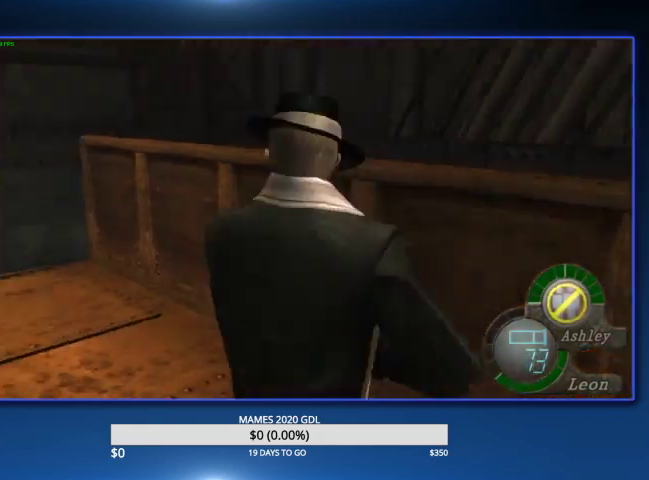
{"buttons": [], "left_stick": "up", "right_stick": "center", "events": [[33, "L2", "up"], [67, "right_stick", "center"], [267, "left_stick", "up"]]}
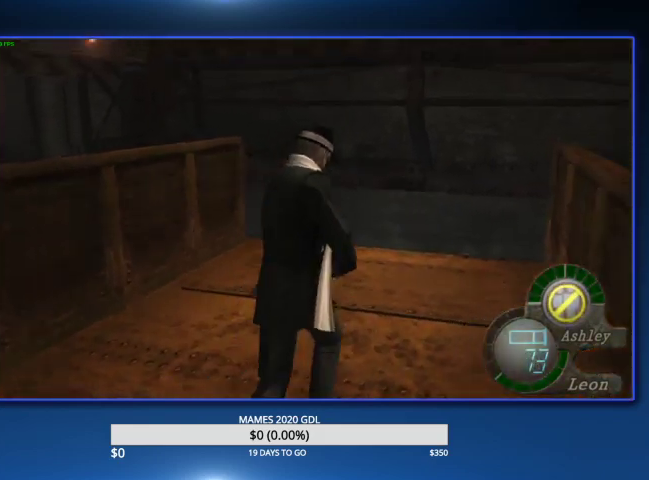
{"buttons": [], "left_stick": "up", "right_stick": "center", "events": [[133, "left_stick", "up-left"], [267, "left_stick", "up"]]}
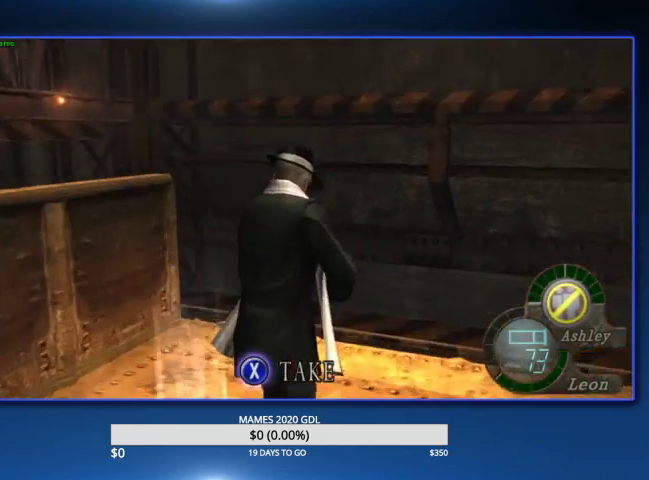
{"buttons": ["L2", "DPAD_DOWN", "DPAD_RIGHT"], "left_stick": "center", "right_stick": "down-right", "events": [[100, "L2", "down"], [133, "left_stick", "center"], [233, "right_stick", "down-right"], [267, "DPAD_RIGHT", "down"], [500, "DPAD_DOWN", "down"]]}
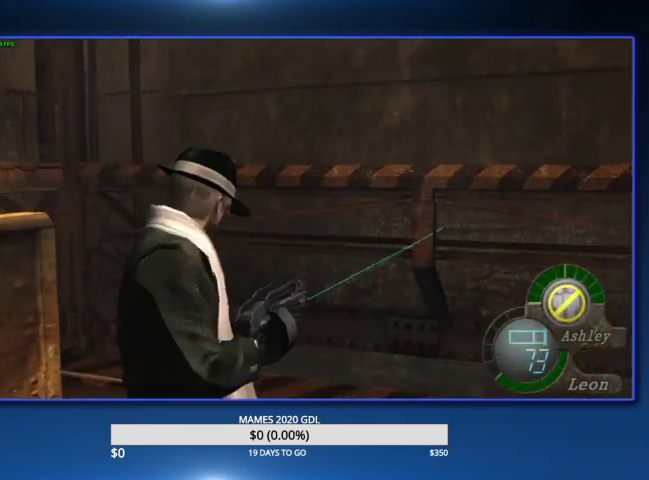
{"buttons": ["L2"], "left_stick": "center", "right_stick": "center", "events": [[300, "DPAD_DOWN", "up"], [367, "DPAD_RIGHT", "up"], [367, "right_stick", "center"]]}
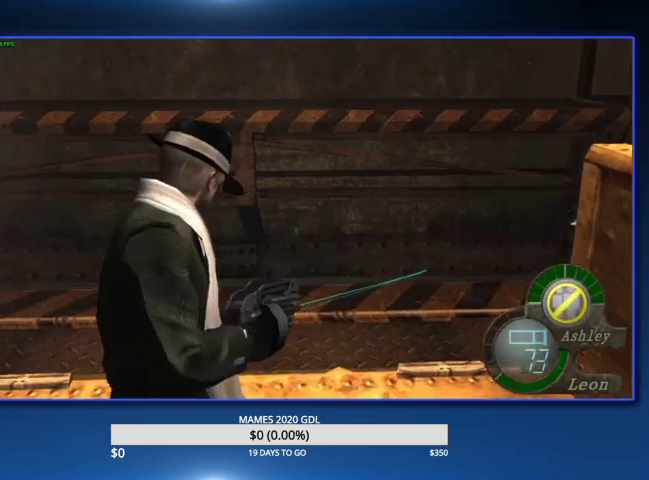
{"buttons": ["L2"], "left_stick": "center", "right_stick": "center", "events": [[33, "right_stick", "right"], [467, "right_stick", "center"]]}
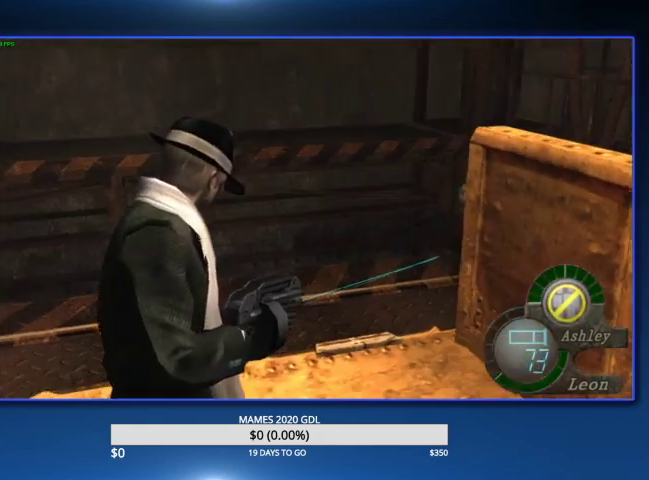
{"buttons": ["L2", "R2"], "left_stick": "center", "right_stick": "center", "events": [[200, "right_stick", "up-right"], [400, "R2", "down"], [433, "right_stick", "center"]]}
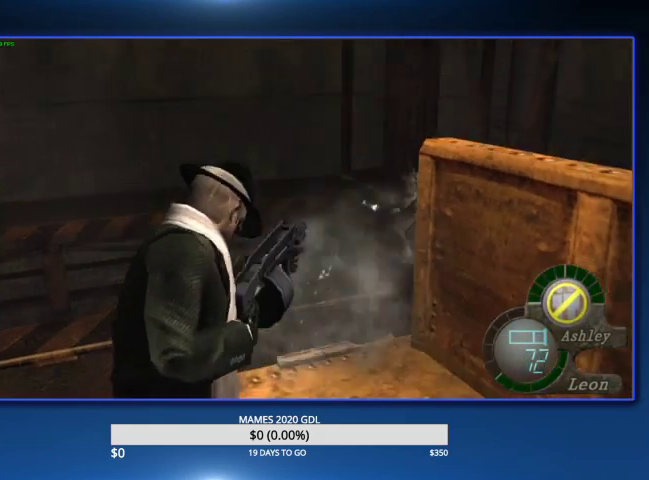
{"buttons": ["L2"], "left_stick": "center", "right_stick": "center", "events": [[33, "R2", "up"]]}
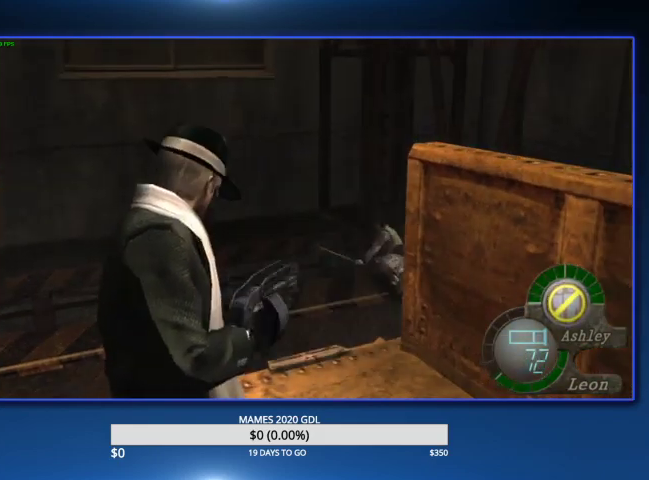
{"buttons": ["L2"], "left_stick": "center", "right_stick": "down", "events": [[167, "right_stick", "up-left"], [300, "right_stick", "down"]]}
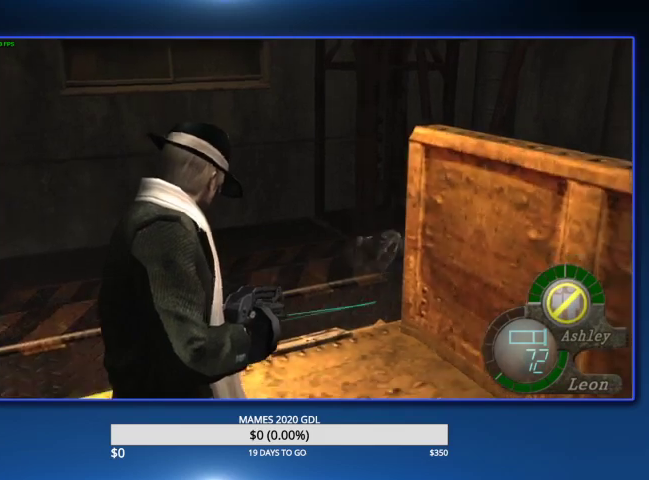
{"buttons": ["L2"], "left_stick": "center", "right_stick": "center", "events": [[100, "R2", "down"], [100, "right_stick", "center"], [267, "R2", "up"]]}
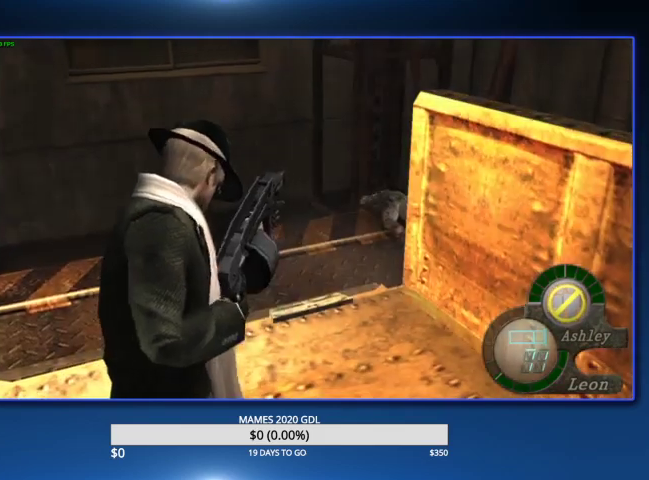
{"buttons": [], "left_stick": "up-left", "right_stick": "center", "events": [[233, "L2", "up"], [300, "left_stick", "up"], [467, "left_stick", "up-left"]]}
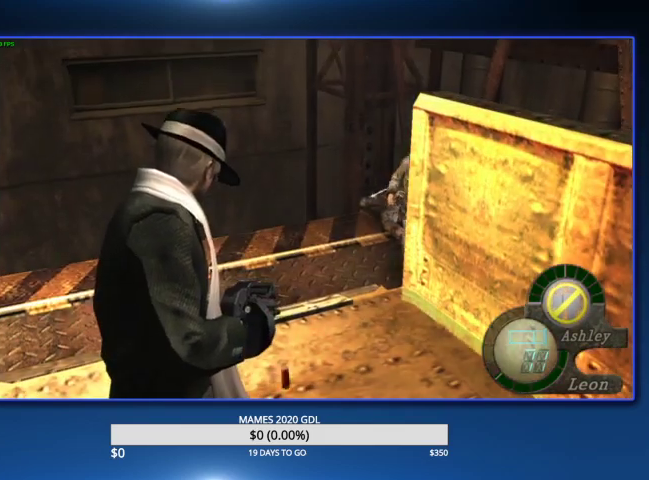
{"buttons": [], "left_stick": "center", "right_stick": "center", "events": [[367, "left_stick", "down"], [500, "left_stick", "center"]]}